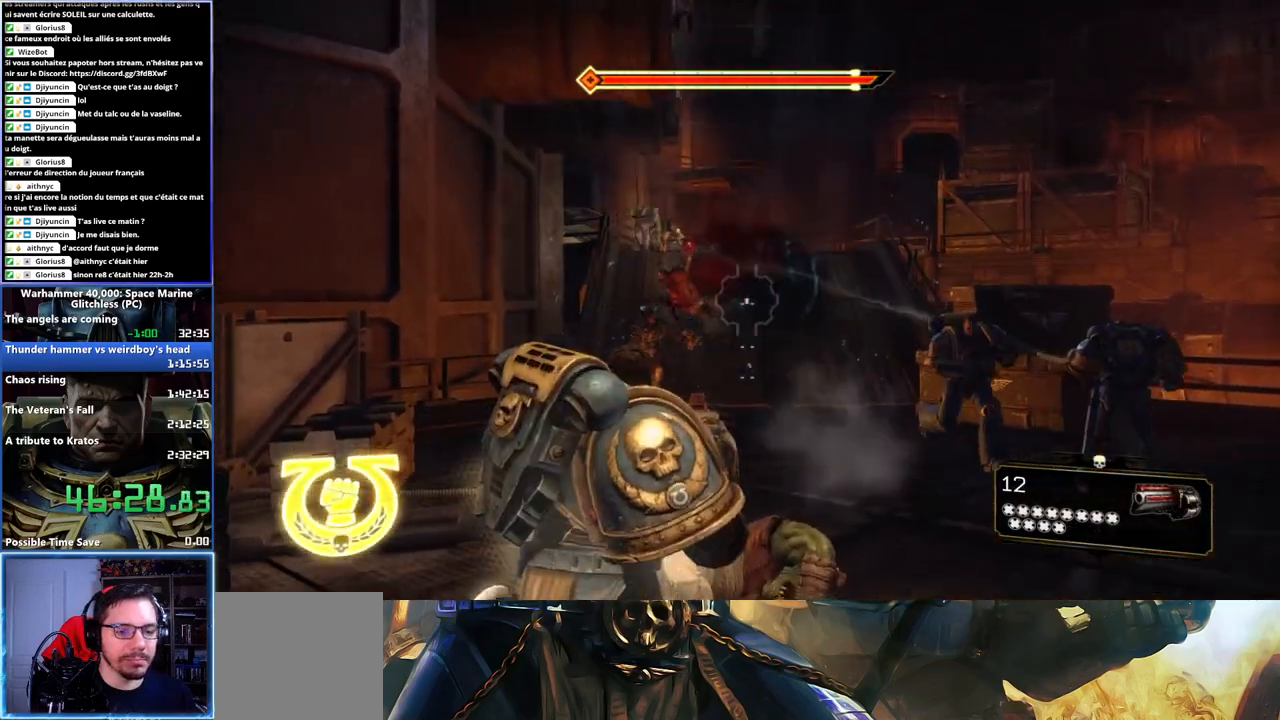
Gameplay with a controller (Xbox layout); each line is a JSON object with the inputs held at the frame after it. "events" lists button and stick changes between this image and that frame as [ms after this image, input, new state], when the widget could be followed in between.
{"buttons": [], "left_stick": "down", "right_stick": "up-left"}
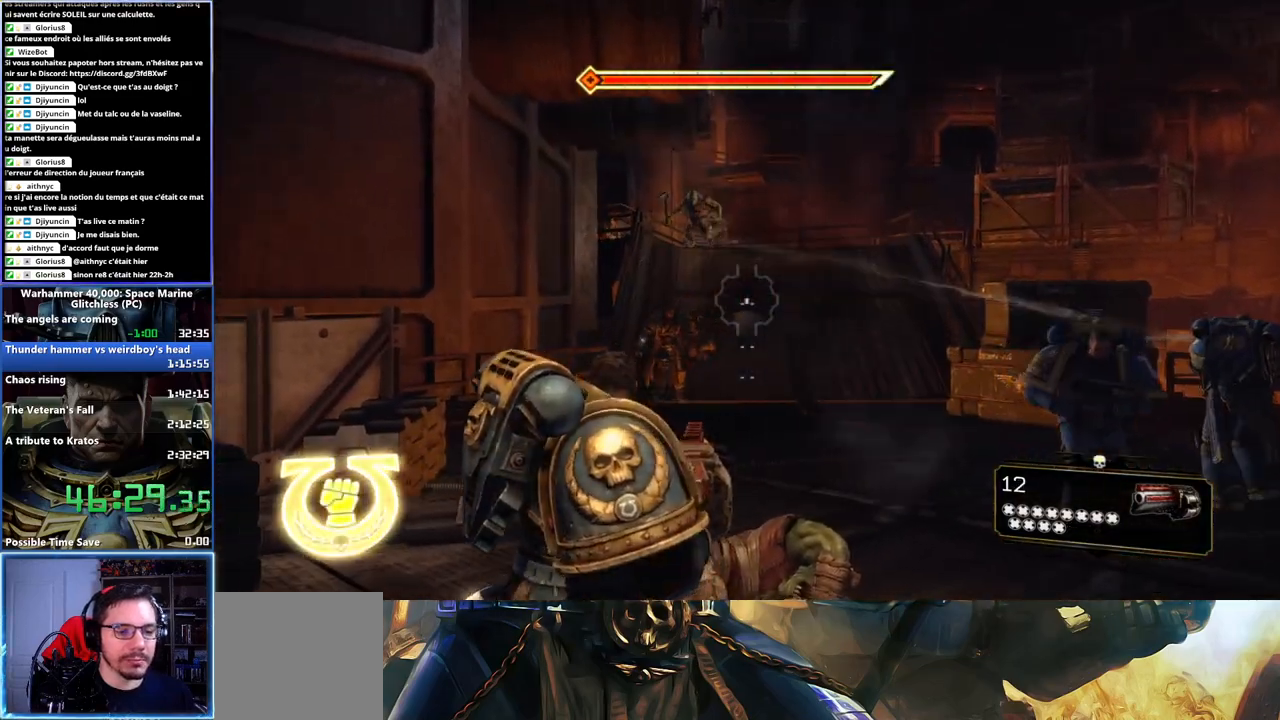
{"buttons": [], "left_stick": "center", "right_stick": "center"}
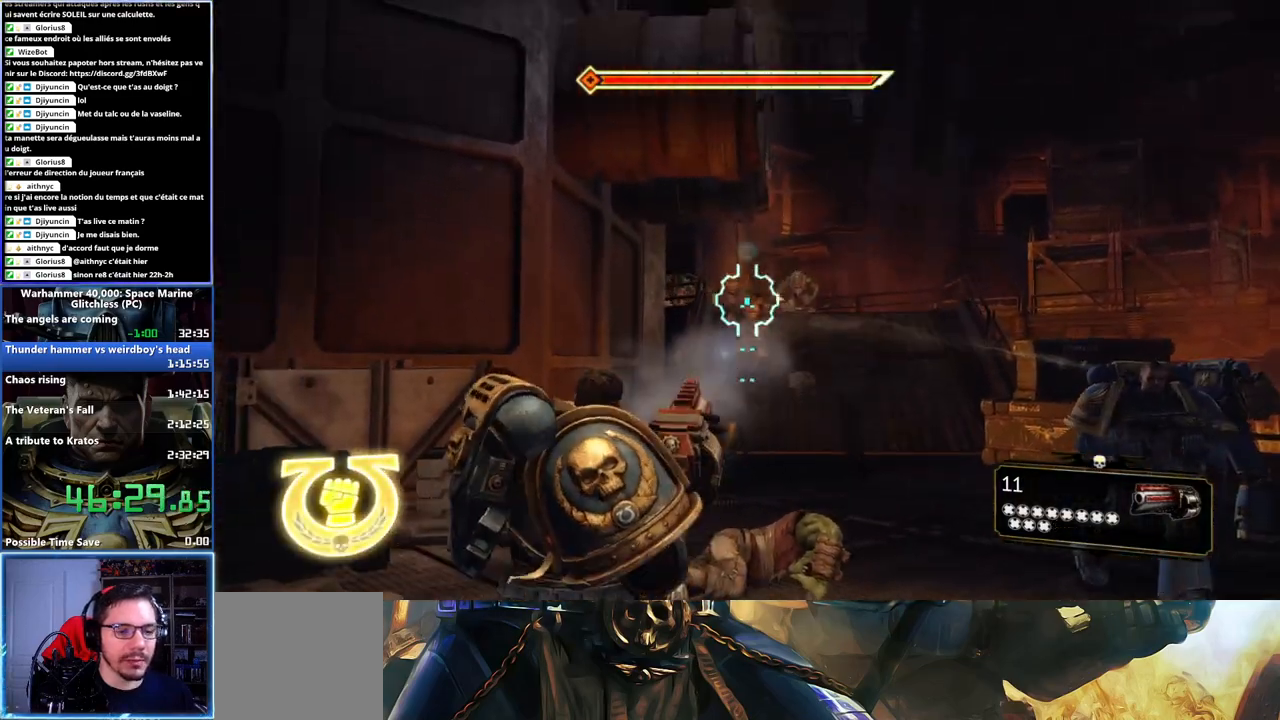
{"buttons": [], "left_stick": "down", "right_stick": "left", "events": [[50, "left_stick", "down"], [167, "R1", "down"], [217, "R1", "up"], [400, "right_stick", "left"]]}
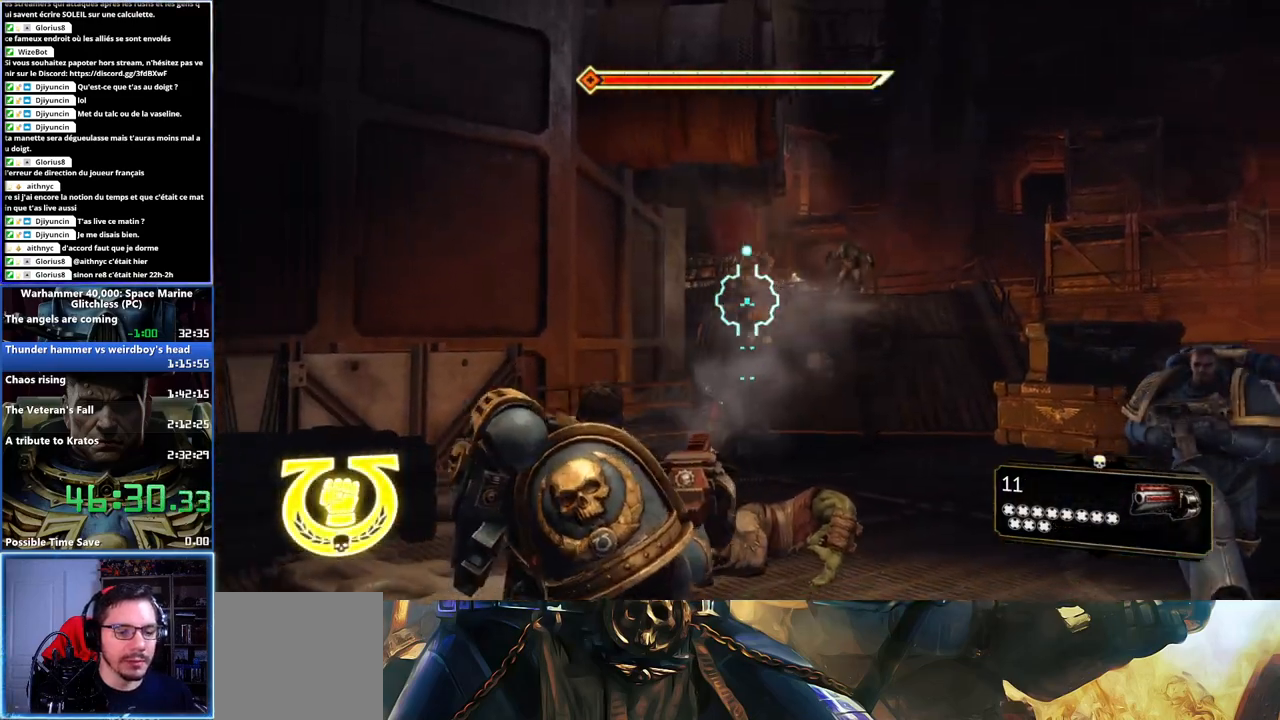
{"buttons": [], "left_stick": "center", "right_stick": "center", "events": [[333, "right_stick", "center"], [500, "left_stick", "center"]]}
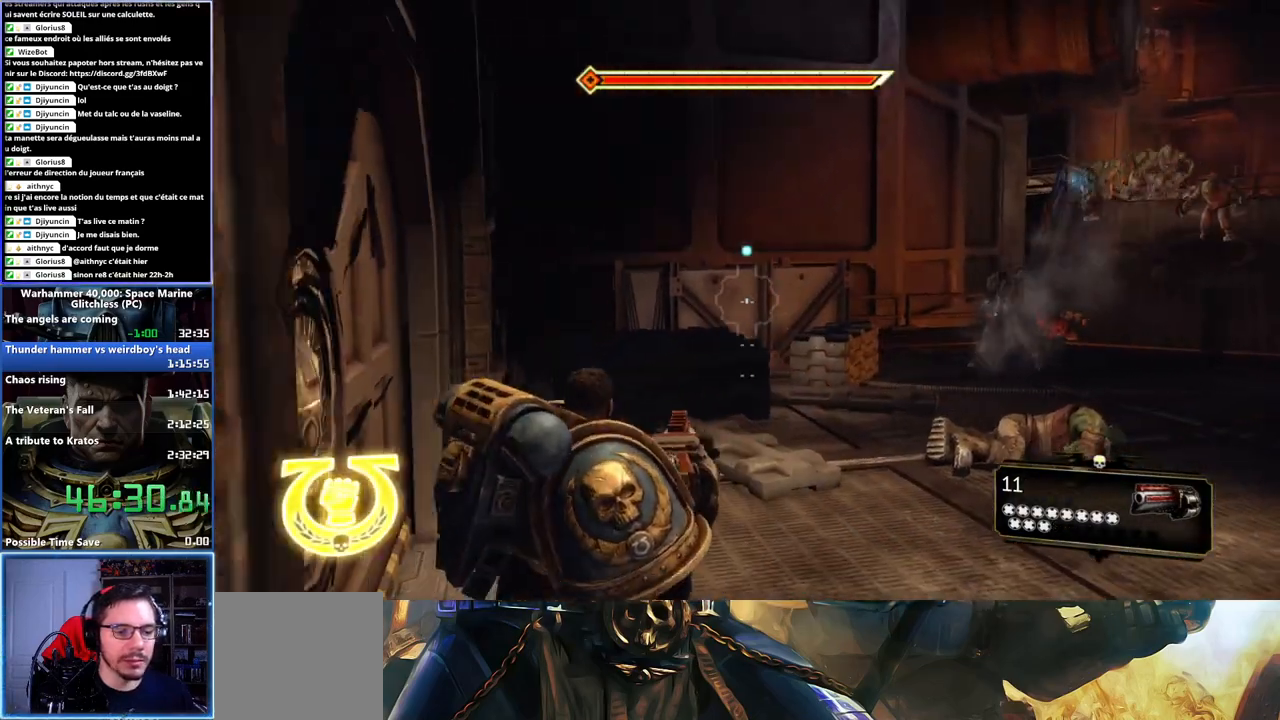
{"buttons": [], "left_stick": "center", "right_stick": "center", "events": [[100, "R1", "down"], [217, "R1", "up"]]}
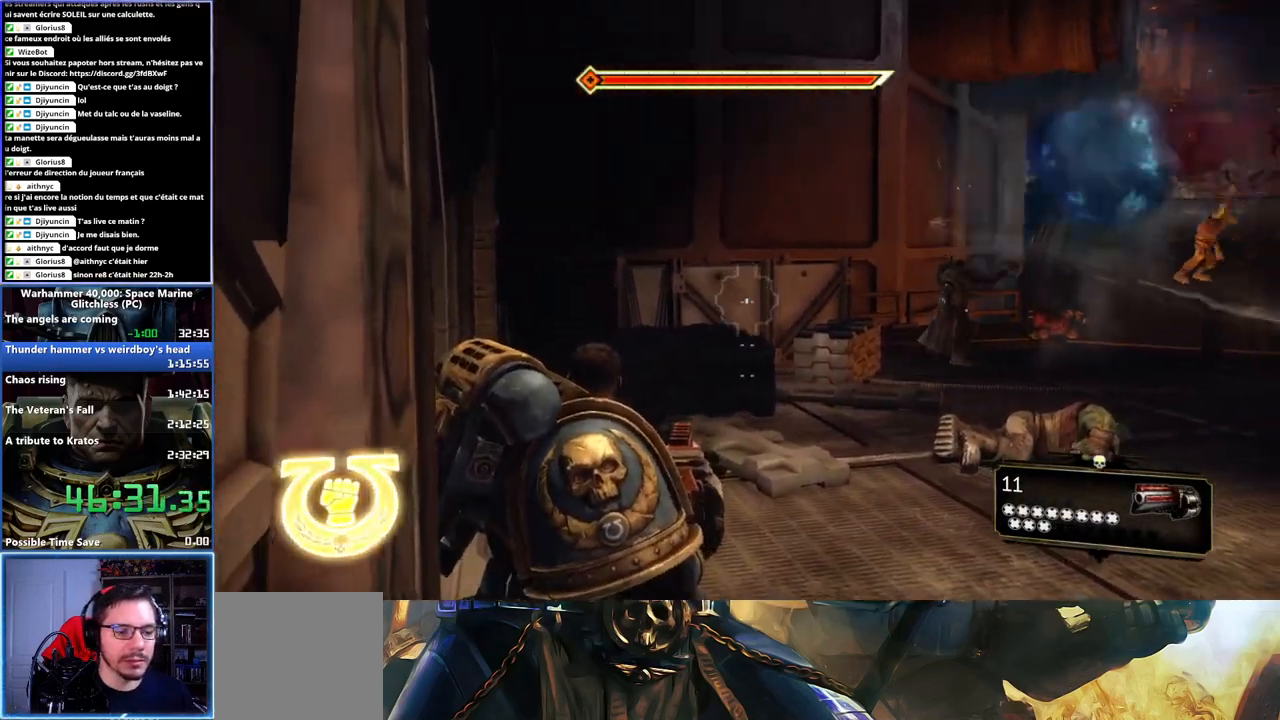
{"buttons": [], "left_stick": "right", "right_stick": "right", "events": [[67, "right_stick", "down-left"], [300, "right_stick", "center"], [367, "right_stick", "right"], [400, "left_stick", "right"]]}
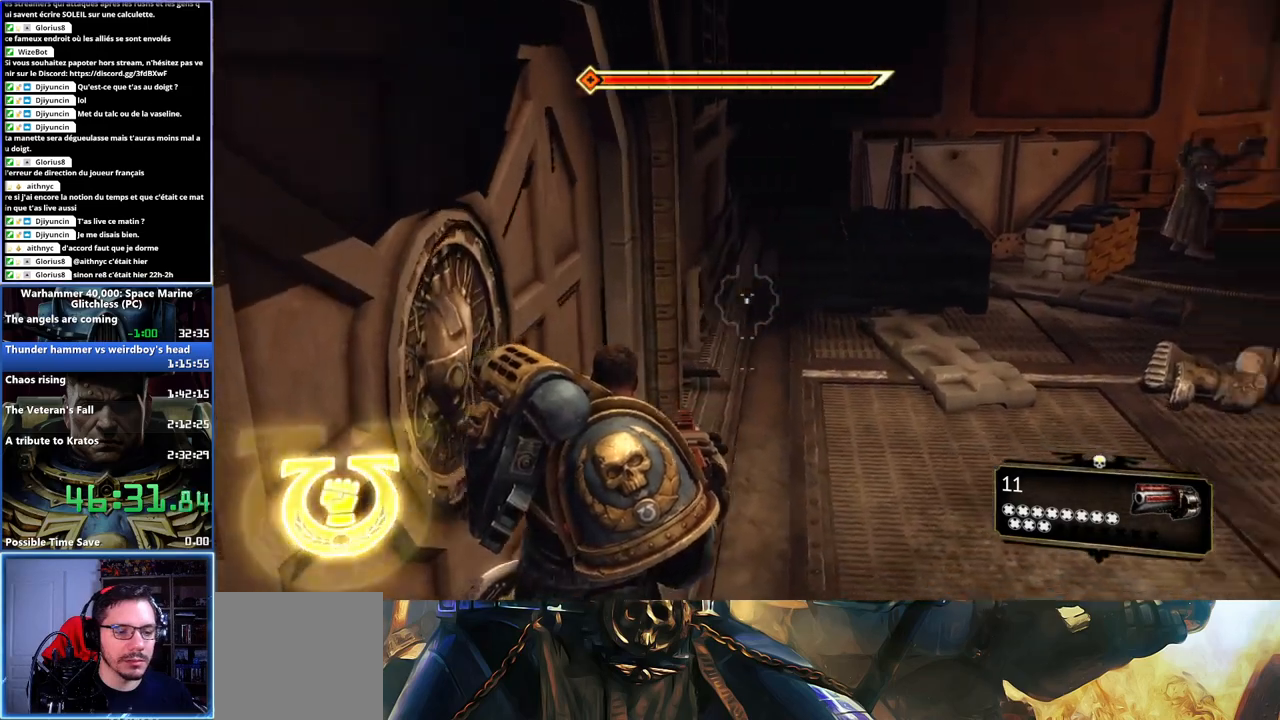
{"buttons": [], "left_stick": "center", "right_stick": "center", "events": [[250, "right_stick", "up"], [317, "left_stick", "center"], [350, "right_stick", "center"]]}
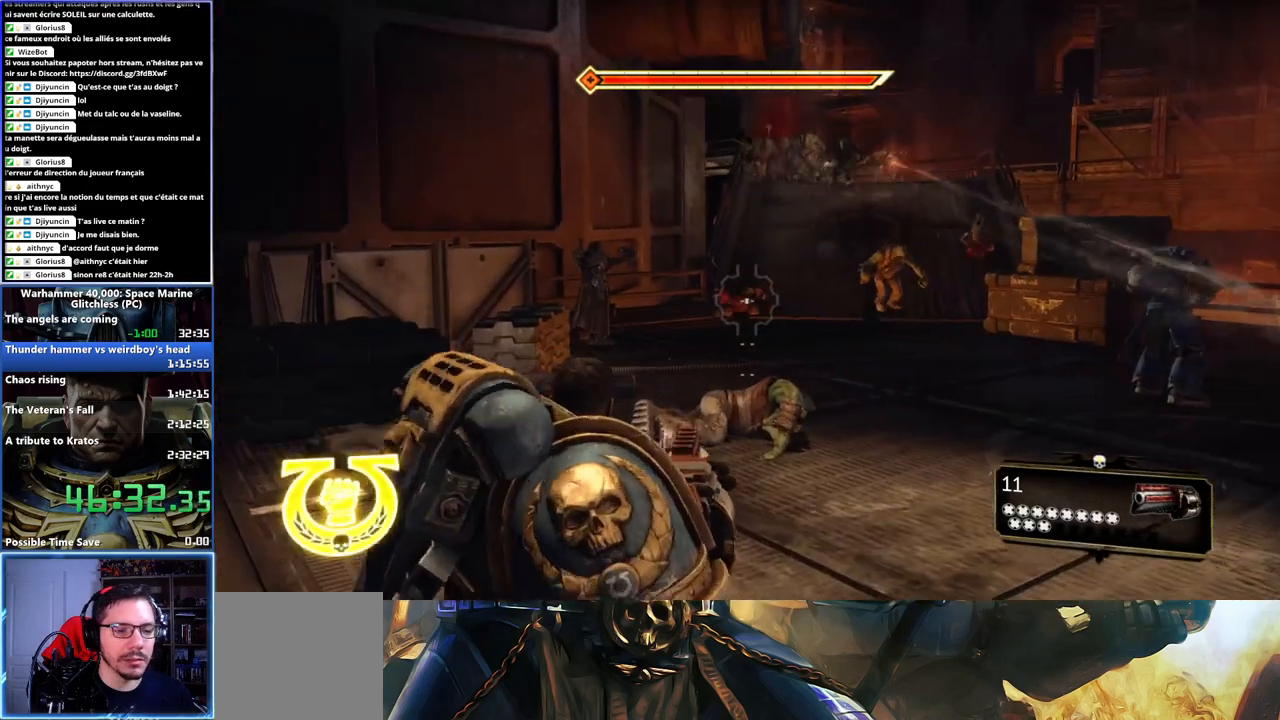
{"buttons": [], "left_stick": "center", "right_stick": "center", "events": [[67, "right_stick", "up"], [83, "left_stick", "up-right"], [250, "right_stick", "center"], [267, "R2", "down"], [400, "R2", "up"], [417, "left_stick", "center"]]}
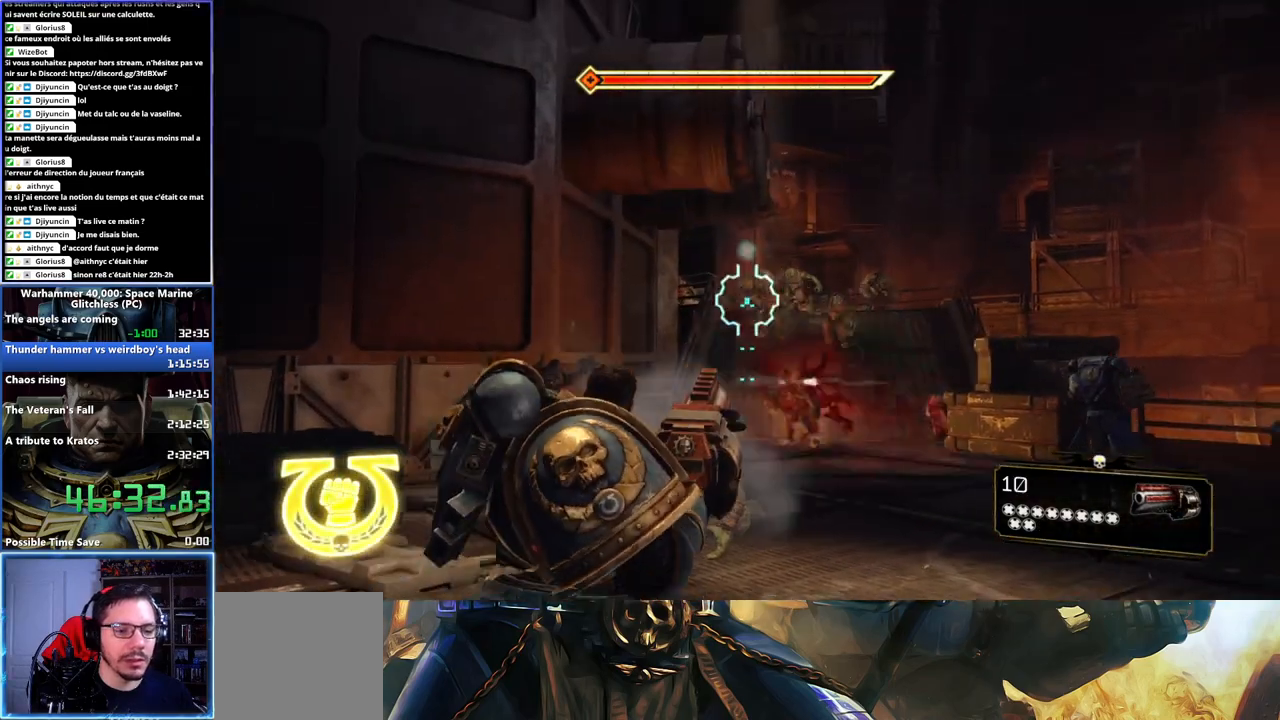
{"buttons": [], "left_stick": "center", "right_stick": "center", "events": [[100, "R1", "down"], [200, "R1", "up"], [250, "R1", "down"], [333, "R1", "up"]]}
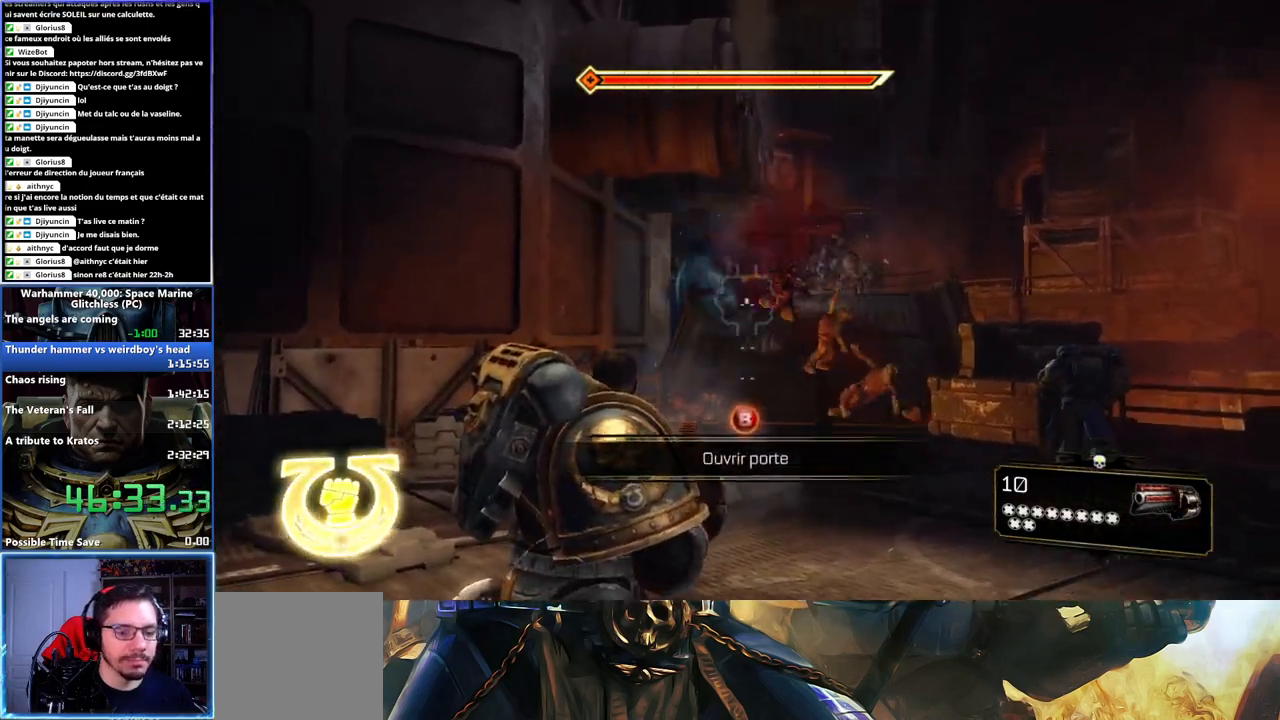
{"buttons": [], "left_stick": "down-left", "right_stick": "center", "events": [[250, "left_stick", "left"], [283, "B", "down"], [317, "left_stick", "down-left"], [367, "B", "up"]]}
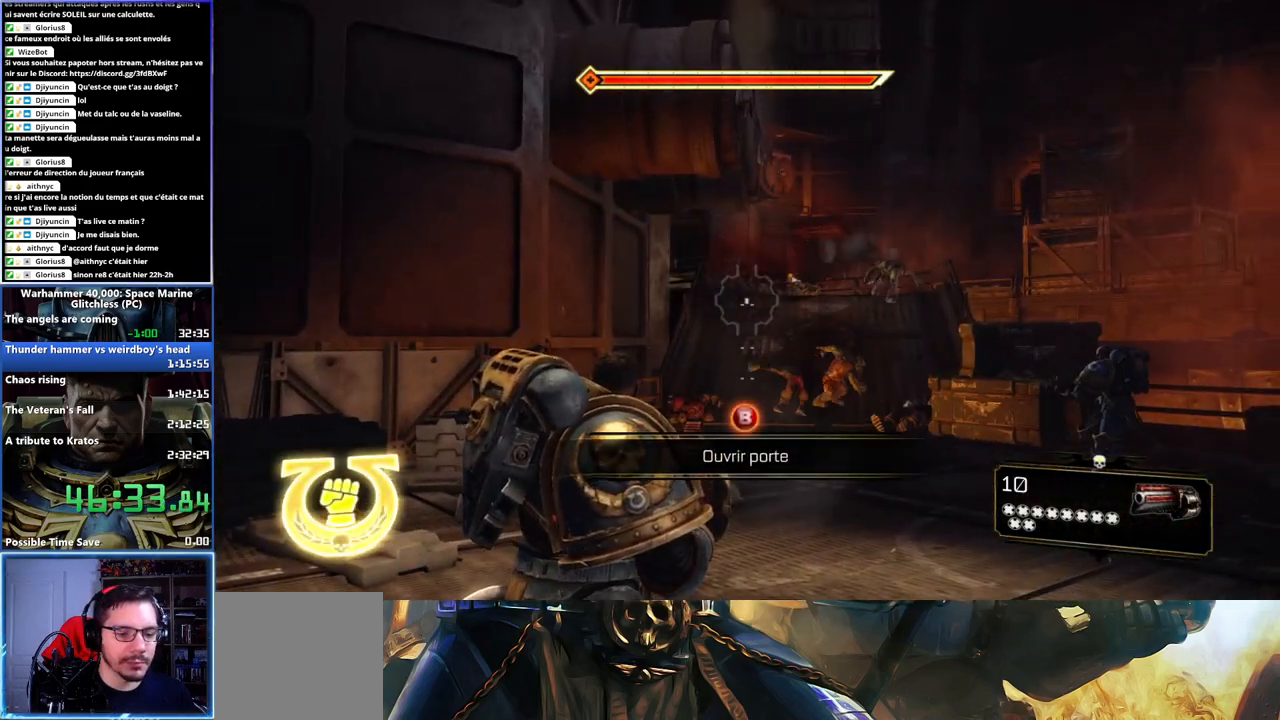
{"buttons": [], "left_stick": "center", "right_stick": "left", "events": [[183, "right_stick", "left"], [417, "left_stick", "center"]]}
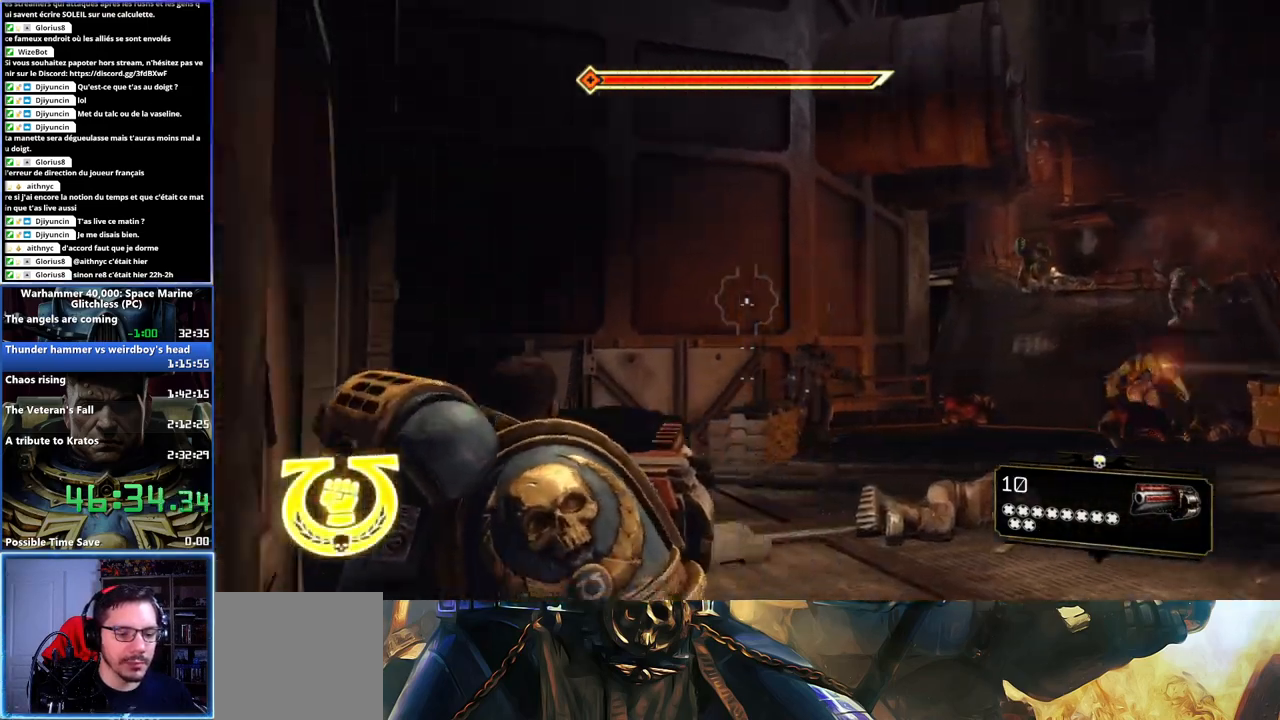
{"buttons": [], "left_stick": "center", "right_stick": "center", "events": [[250, "right_stick", "down-left"], [400, "right_stick", "center"]]}
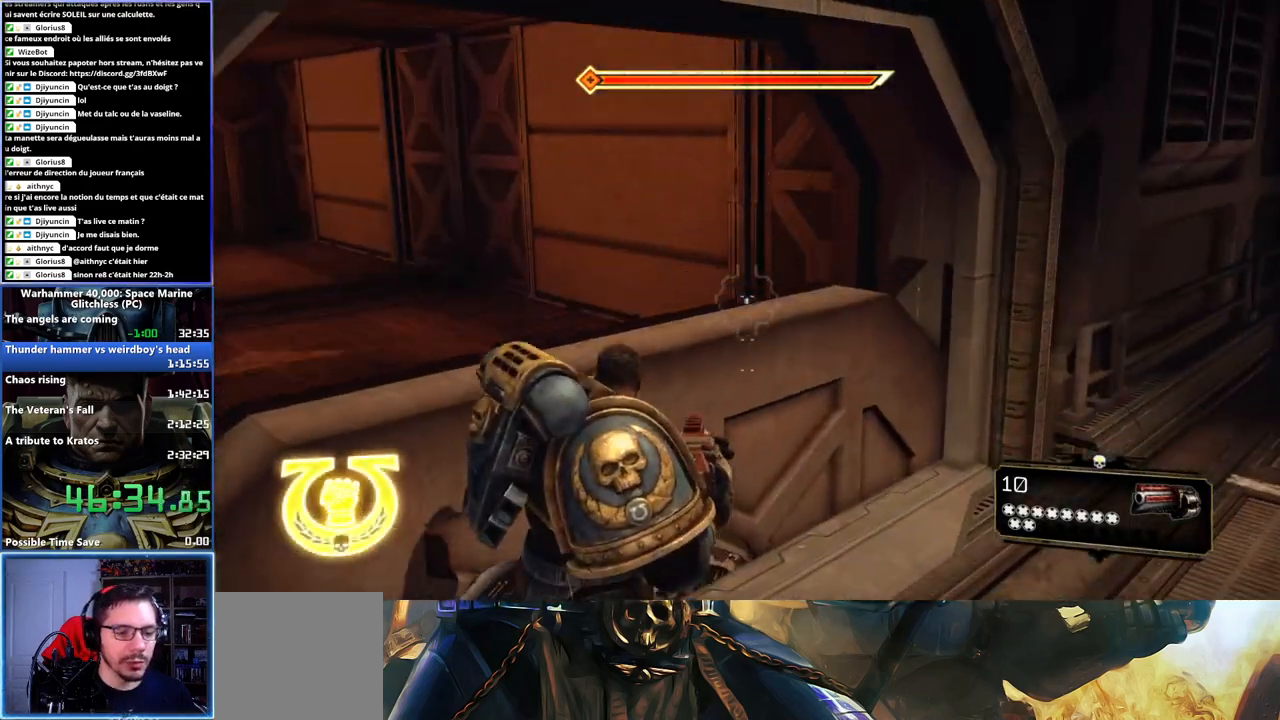
{"buttons": ["L3"], "left_stick": "up", "right_stick": "left", "events": [[117, "right_stick", "left"], [367, "left_stick", "up"], [483, "L3", "down"]]}
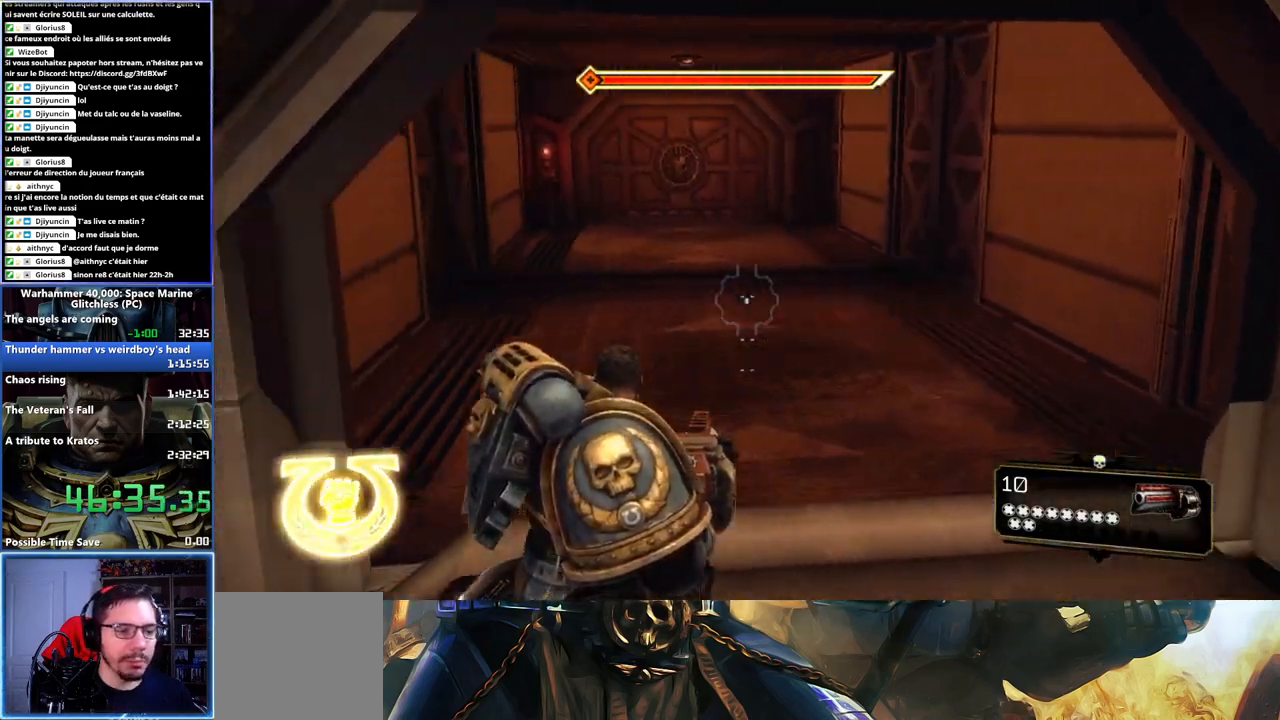
{"buttons": ["X", "L3"], "left_stick": "up", "right_stick": "center", "events": [[33, "right_stick", "center"], [200, "X", "down"], [233, "A", "down"], [317, "A", "up"], [333, "X", "up"], [383, "A", "down"], [383, "X", "down"], [450, "X", "up"], [467, "A", "up"], [500, "X", "down"]]}
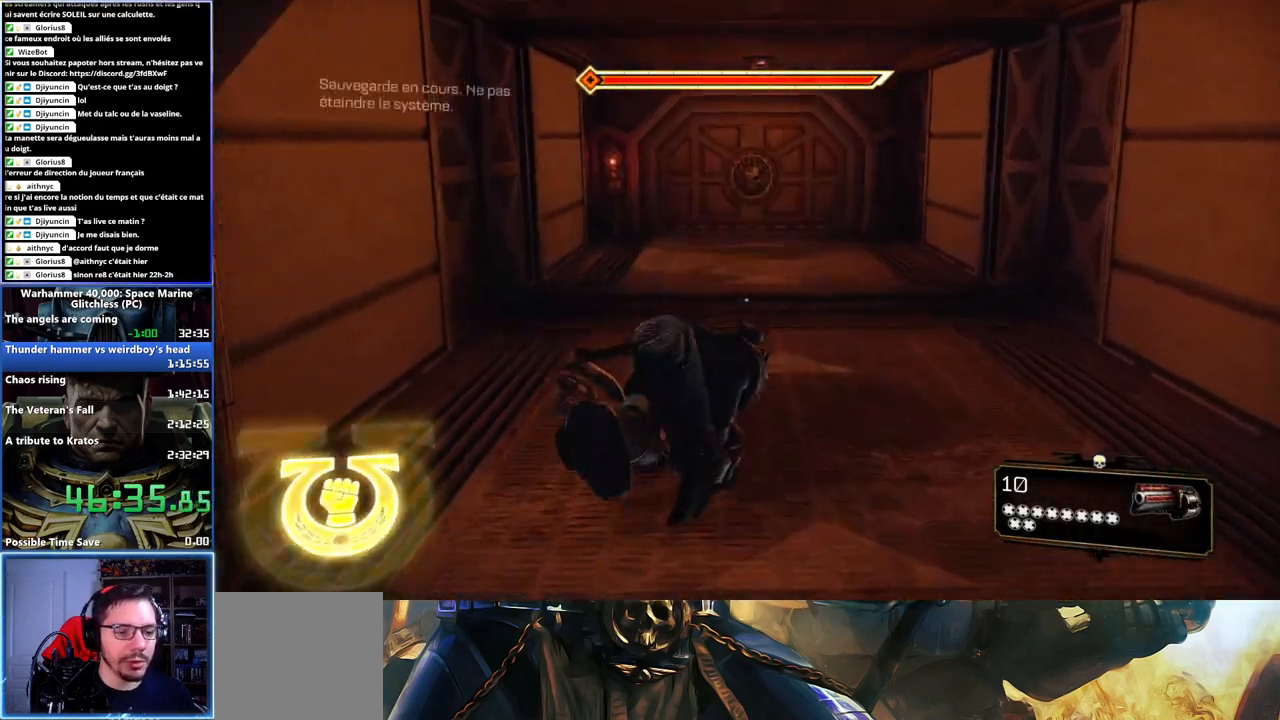
{"buttons": [], "left_stick": "up", "right_stick": "left", "events": [[17, "A", "down"], [83, "A", "up"], [83, "X", "up"], [100, "A", "down"], [117, "X", "down"], [133, "L3", "up"], [217, "A", "up"], [217, "X", "up"], [383, "right_stick", "left"]]}
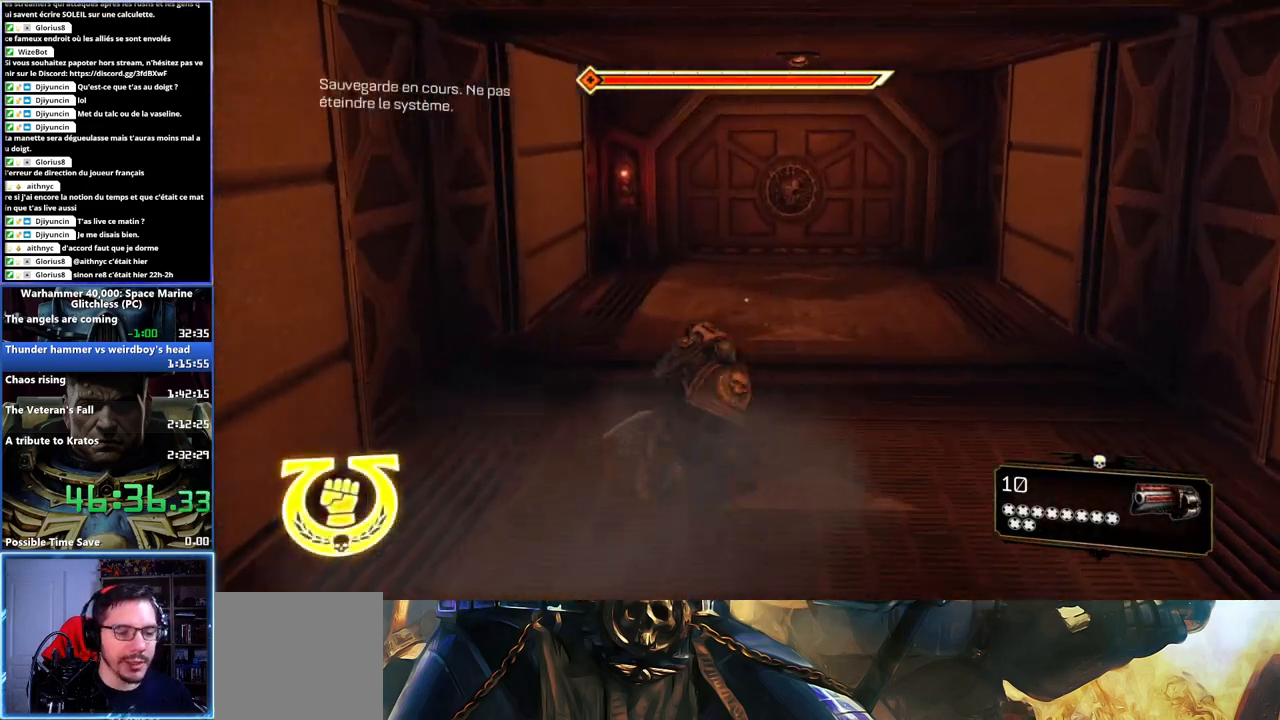
{"buttons": ["X", "L3"], "left_stick": "up", "right_stick": "center", "events": [[100, "right_stick", "center"], [250, "L3", "down"], [433, "X", "down"]]}
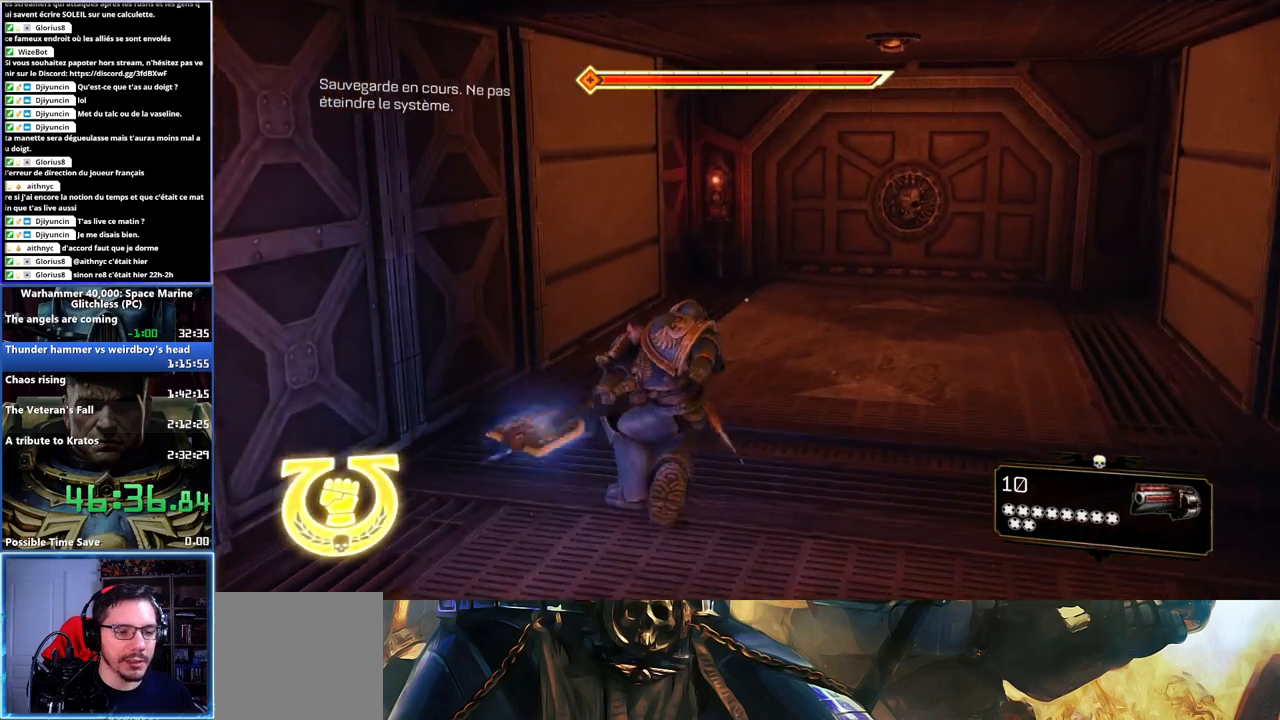
{"buttons": [], "left_stick": "up", "right_stick": "center", "events": [[33, "X", "up"], [100, "L3", "up"], [100, "X", "down"], [150, "X", "up"], [250, "A", "down"], [267, "X", "down"], [367, "A", "up"], [367, "X", "up"]]}
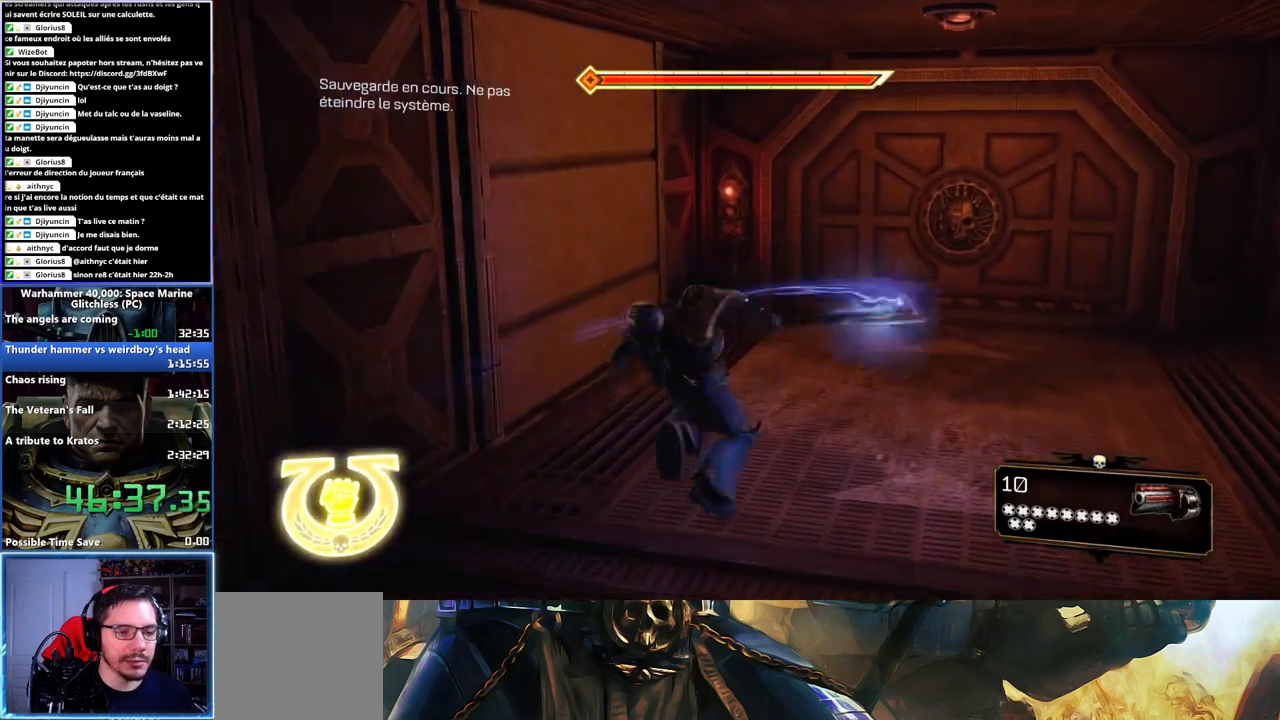
{"buttons": [], "left_stick": "up", "right_stick": "center", "events": []}
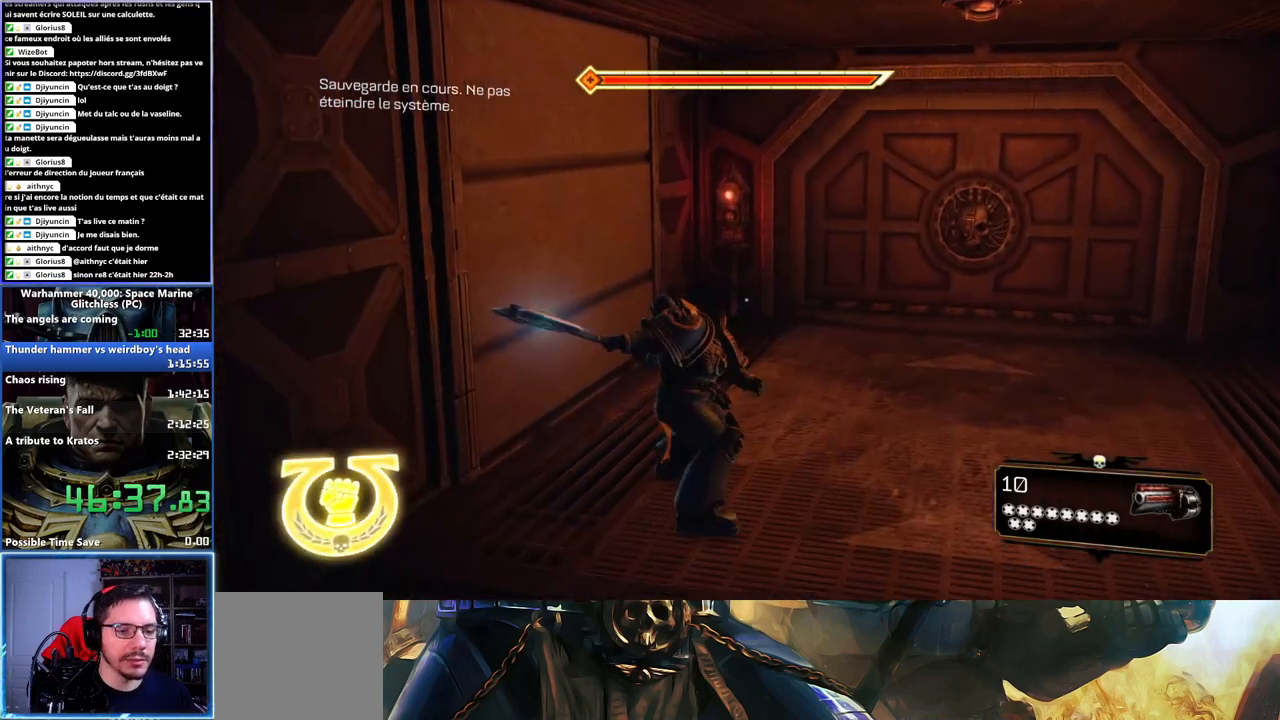
{"buttons": ["L3"], "left_stick": "up", "right_stick": "center", "events": [[367, "L3", "down"]]}
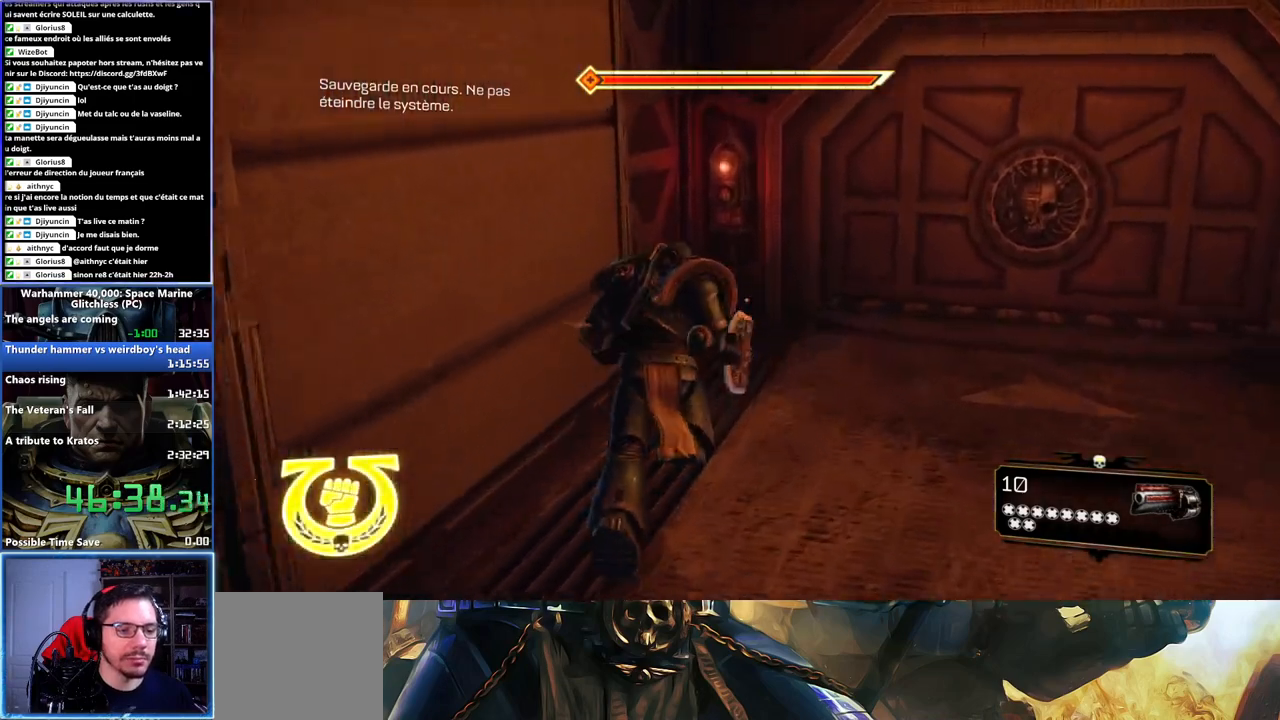
{"buttons": ["B"], "left_stick": "center", "right_stick": "center", "events": [[133, "L3", "up"], [250, "B", "down"], [317, "B", "up"], [367, "left_stick", "center"], [400, "B", "down"], [433, "B", "up"], [500, "B", "down"]]}
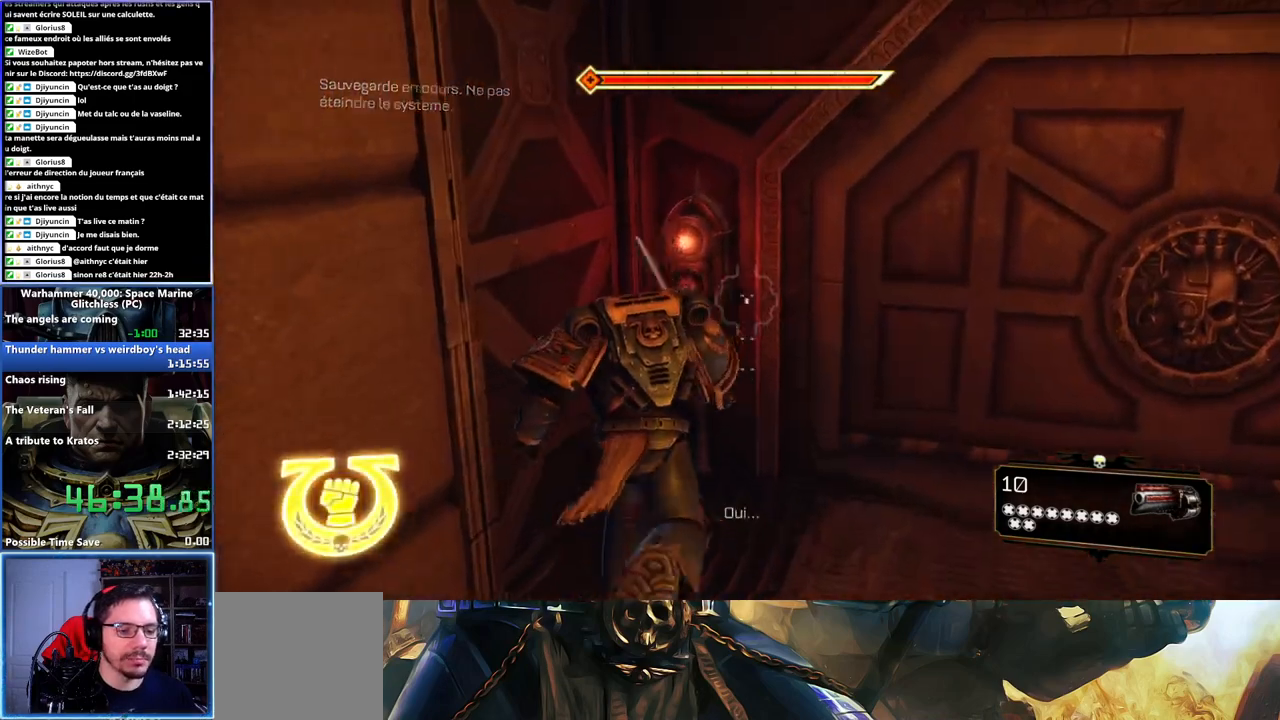
{"buttons": ["B"], "left_stick": "center", "right_stick": "center", "events": [[67, "B", "up"], [117, "B", "down"], [183, "B", "up"], [250, "B", "down"], [300, "B", "up"], [367, "B", "down"], [433, "B", "up"], [483, "B", "down"]]}
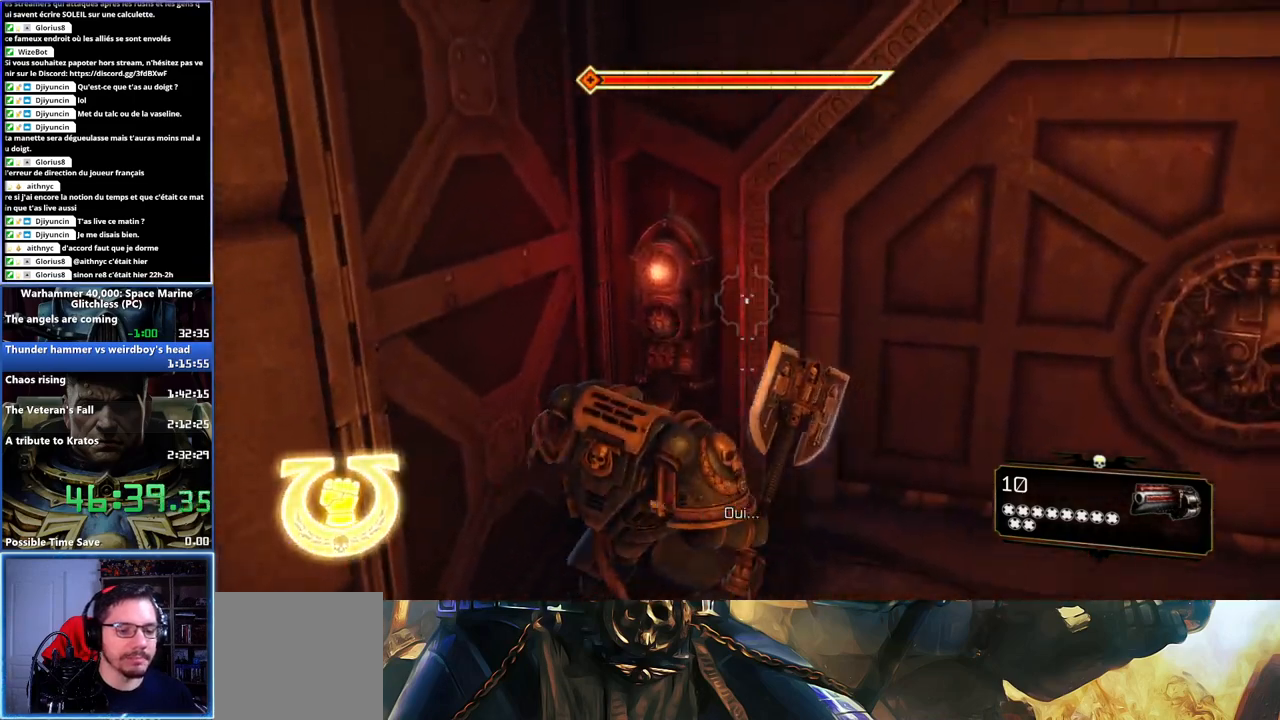
{"buttons": [], "left_stick": "center", "right_stick": "right", "events": [[83, "B", "up"], [400, "right_stick", "right"]]}
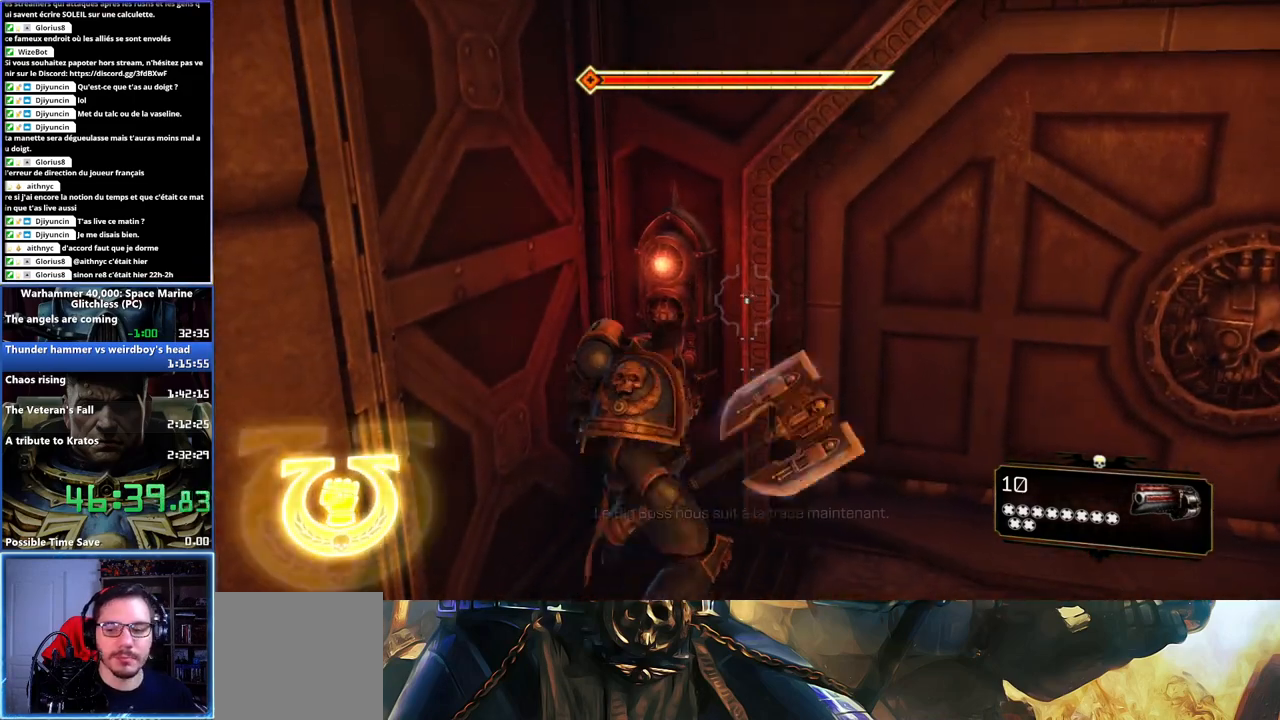
{"buttons": ["B"], "left_stick": "center", "right_stick": "center", "events": [[33, "right_stick", "center"], [500, "B", "down"]]}
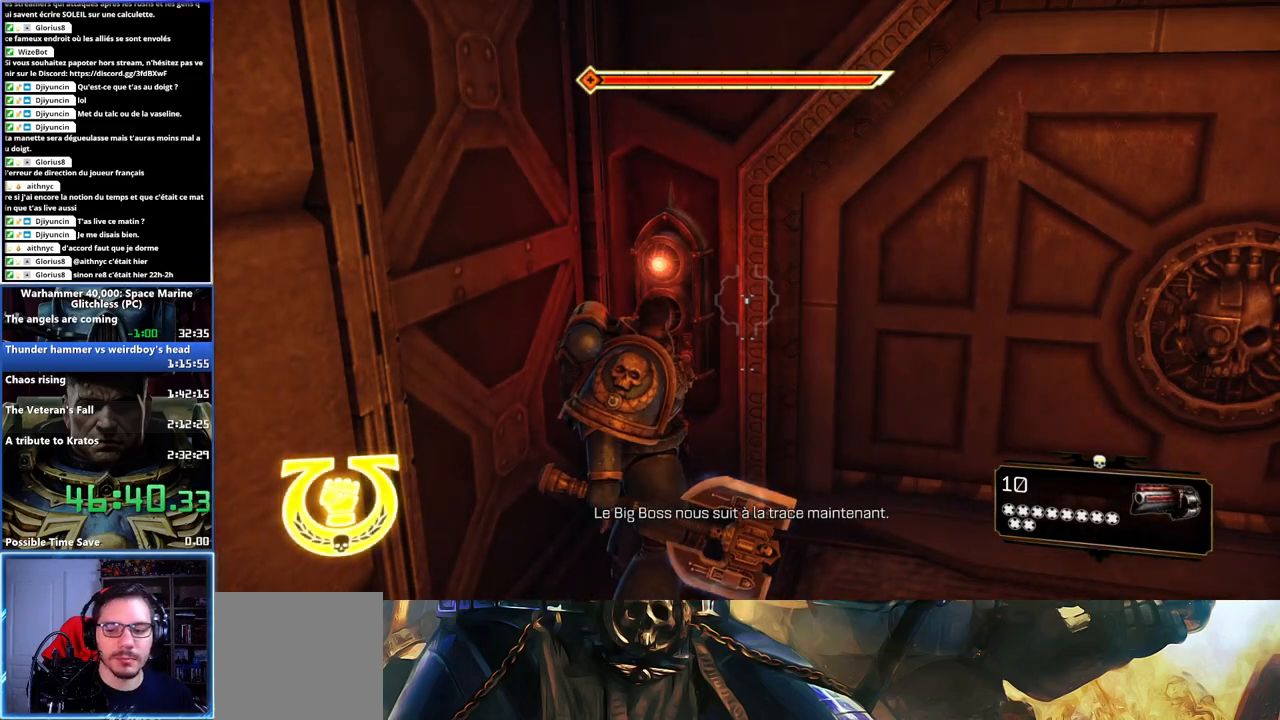
{"buttons": ["B"], "left_stick": "center", "right_stick": "center", "events": [[117, "B", "up"], [167, "B", "down"], [233, "B", "up"], [300, "B", "down"], [367, "B", "up"], [433, "B", "down"]]}
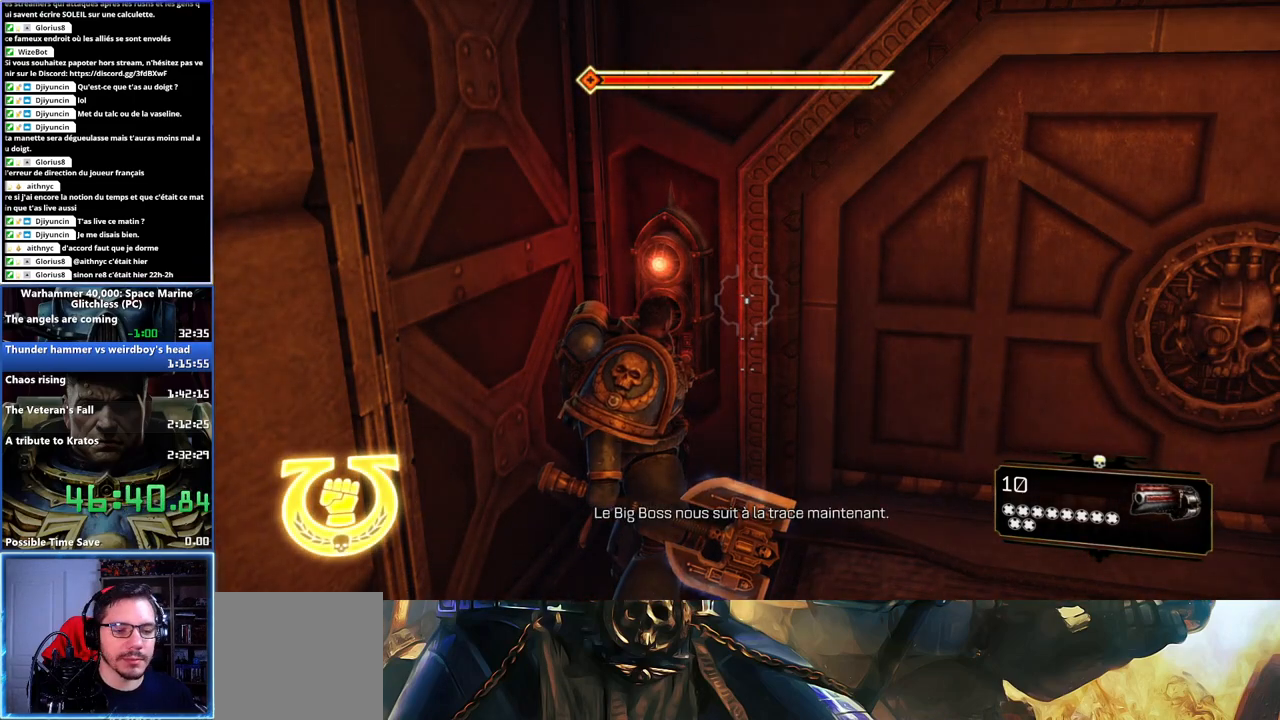
{"buttons": [], "left_stick": "center", "right_stick": "center", "events": [[17, "B", "up"], [67, "B", "down"], [117, "B", "up"], [167, "B", "down"], [233, "B", "up"], [300, "B", "down"], [483, "B", "up"]]}
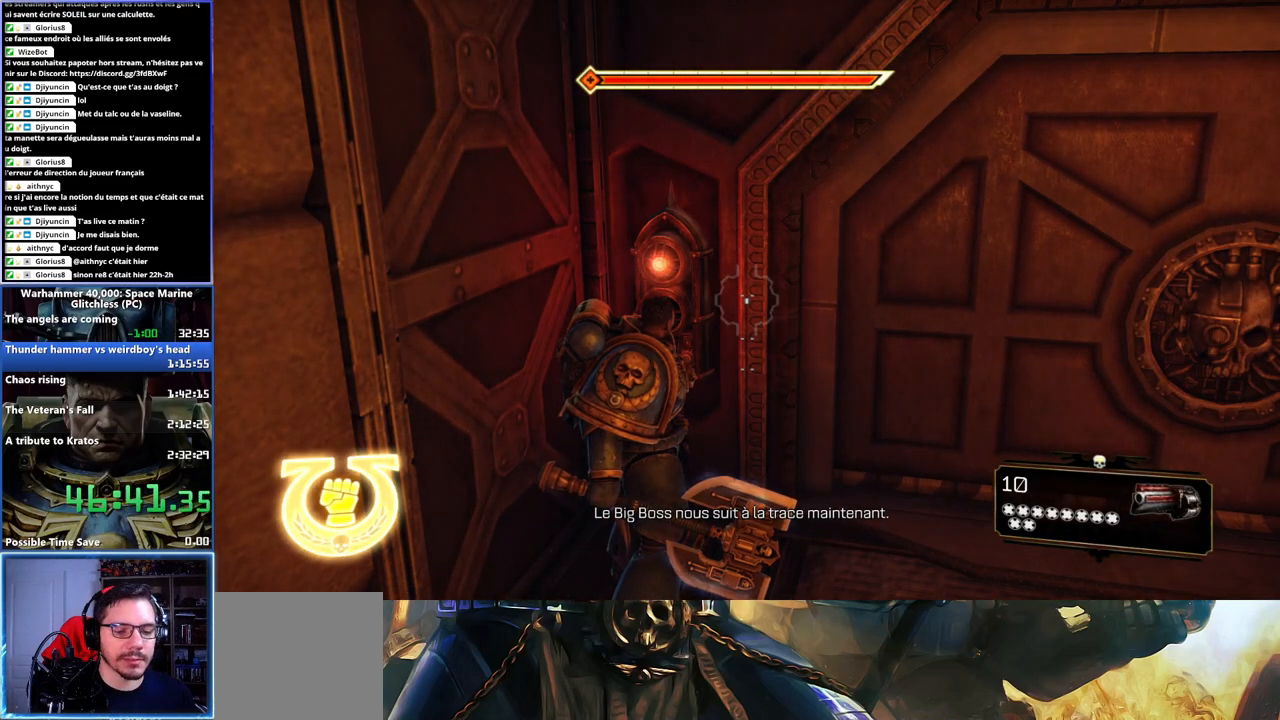
{"buttons": [], "left_stick": "center", "right_stick": "center", "events": [[33, "B", "down"], [117, "B", "up"], [167, "B", "down"], [350, "B", "up"], [400, "B", "down"], [483, "B", "up"]]}
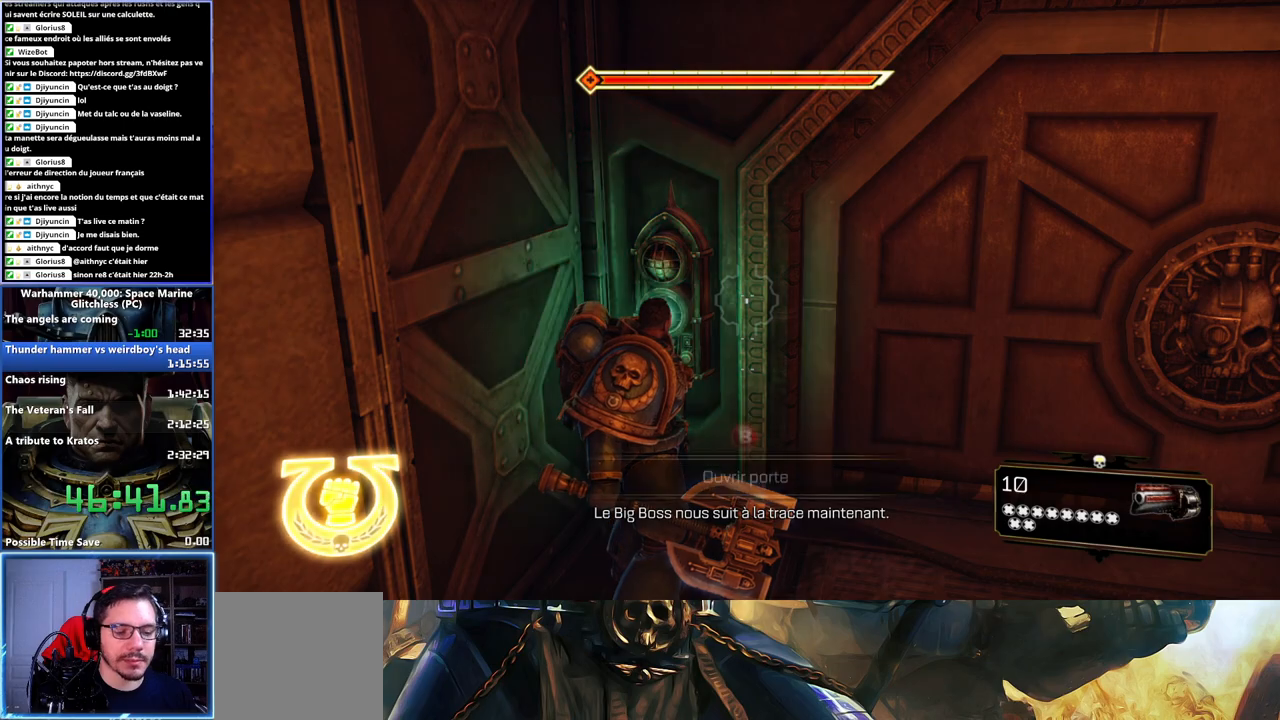
{"buttons": [], "left_stick": "center", "right_stick": "center", "events": [[33, "B", "down"], [117, "B", "up"], [167, "B", "down"], [233, "B", "up"], [283, "B", "down"], [367, "B", "up"]]}
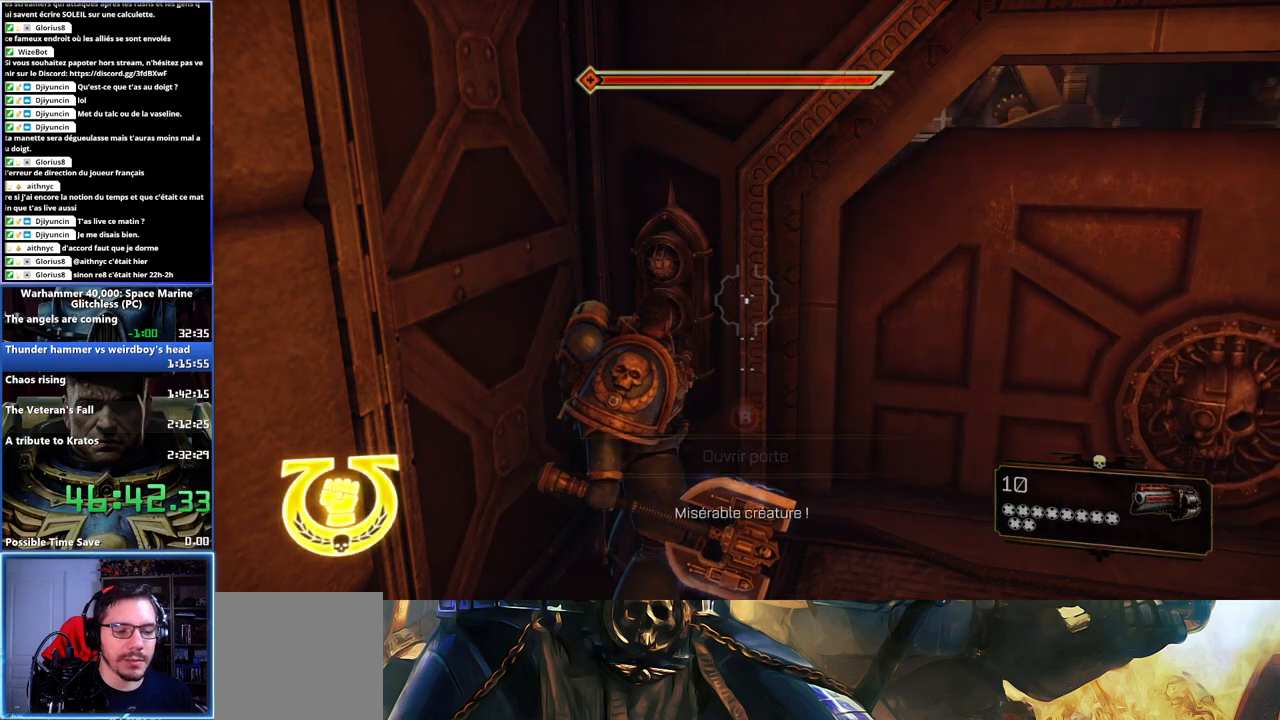
{"buttons": [], "left_stick": "right", "right_stick": "center", "events": [[167, "right_stick", "right"], [350, "left_stick", "right"], [350, "right_stick", "center"]]}